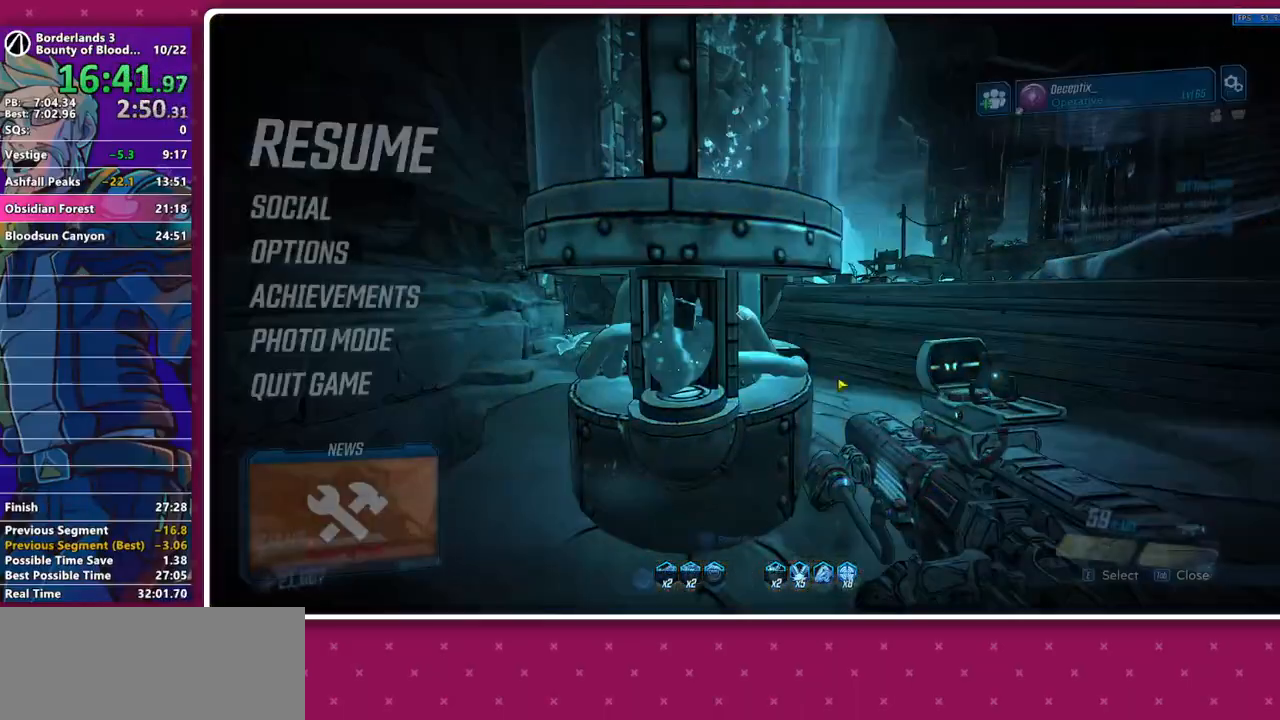
Gameplay with keyboard and mouse; each line is a JSON object with the keys and mouse buttons held at the frame after it. "events" lists presses ("down") and releases ("up") of "1", "2", "3", "4", "5", "a", "alt", "b", "c", "caps_lock", "ctrl", "d", "down", "e", "f", "g", "left", "q", "r", "right", "s", "shift", "space", "t", "tab", "v", "w", "x", "z", "mouse_left", "mouse_middle", "mouse_right", "mouse_mb4", "mouse_mb5", "mouse_wheel_up" and "mouse_wheel_down" between this image and that frame as [ms after this image, input, new state], when the widget could be followed in between. "mouse_left", "mouse_middle", "mouse_right", "mouse_mb4", "mouse_mb5", "mouse_wheel_up", "mouse_wheel_down" = the "left", "middle", "right", "mb4", "mb5", "wheel_up", "wheel_down" buttons of the "mouse" list. No other keys are recorded. Not read: mouse_move other_keys.
{"keys": [], "mouse": [], "events": [[450, "mouse_left", "down"], [500, "mouse_left", "up"]]}
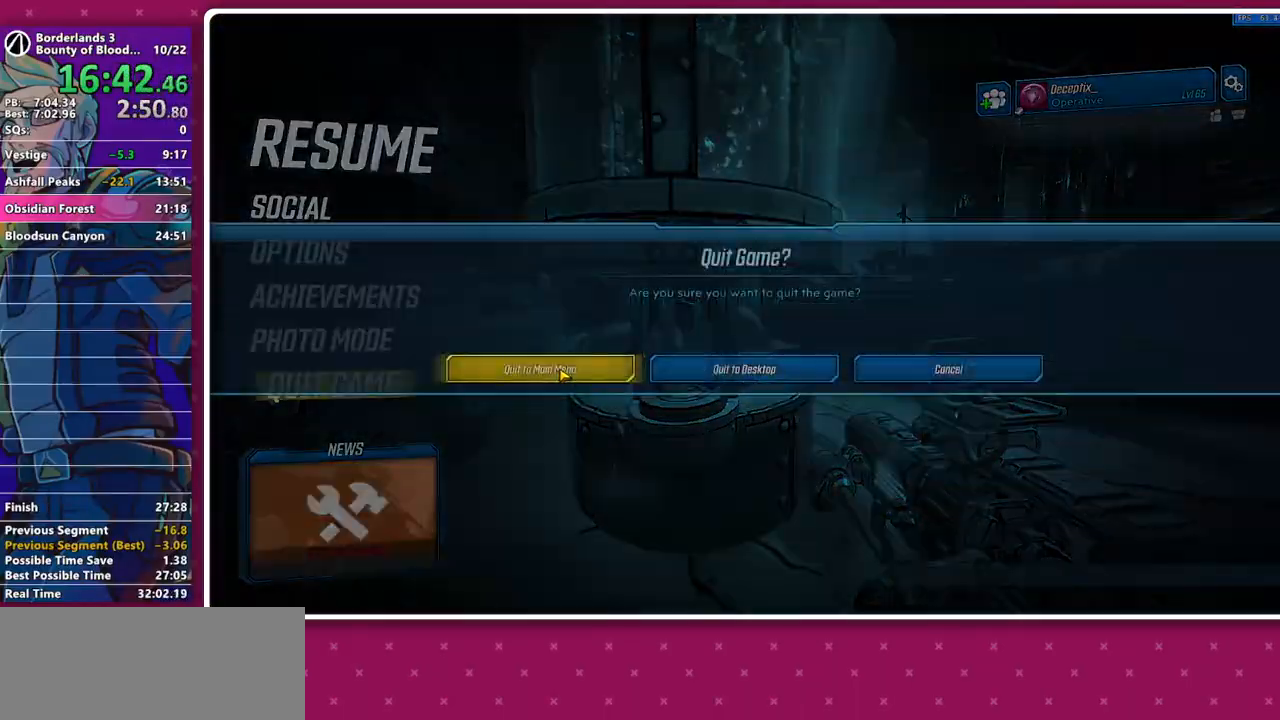
{"keys": [], "mouse": ["wheel_up"], "events": [[233, "mouse_wheel_up", "down"]]}
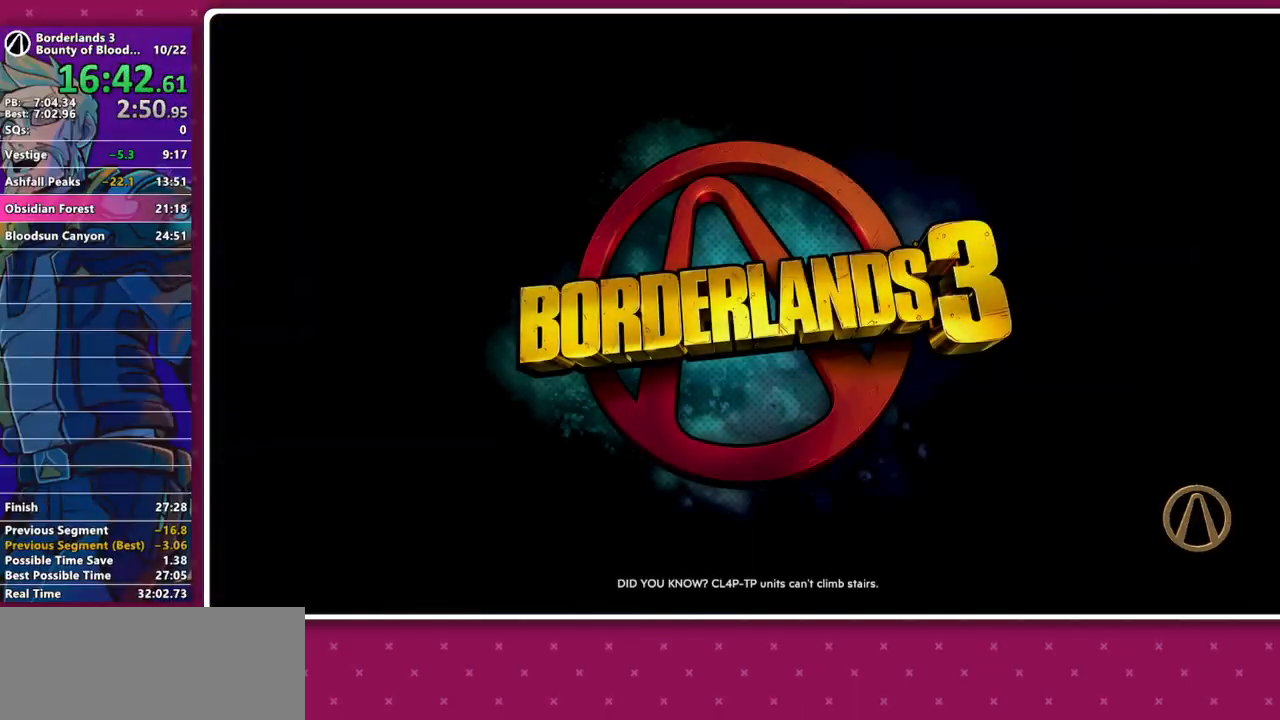
{"keys": [], "mouse": [], "events": [[200, "mouse_wheel_up", "up"]]}
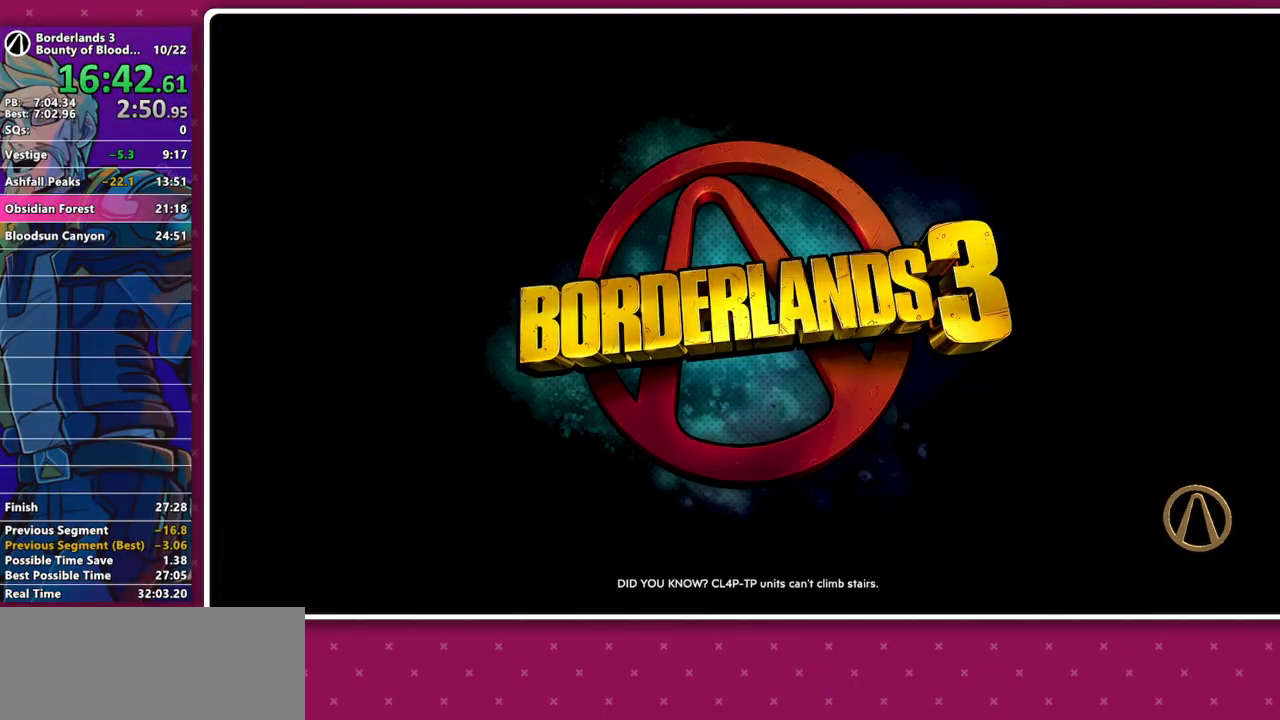
{"keys": [], "mouse": [], "events": []}
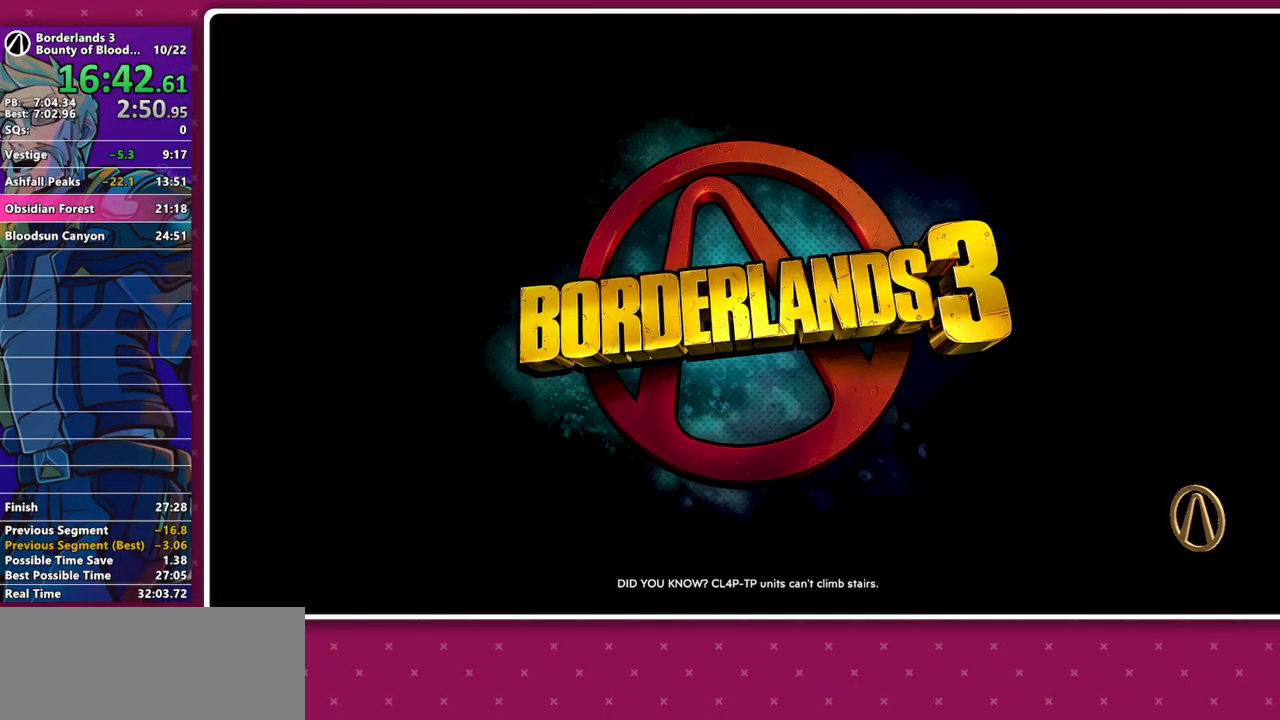
{"keys": [], "mouse": [], "events": []}
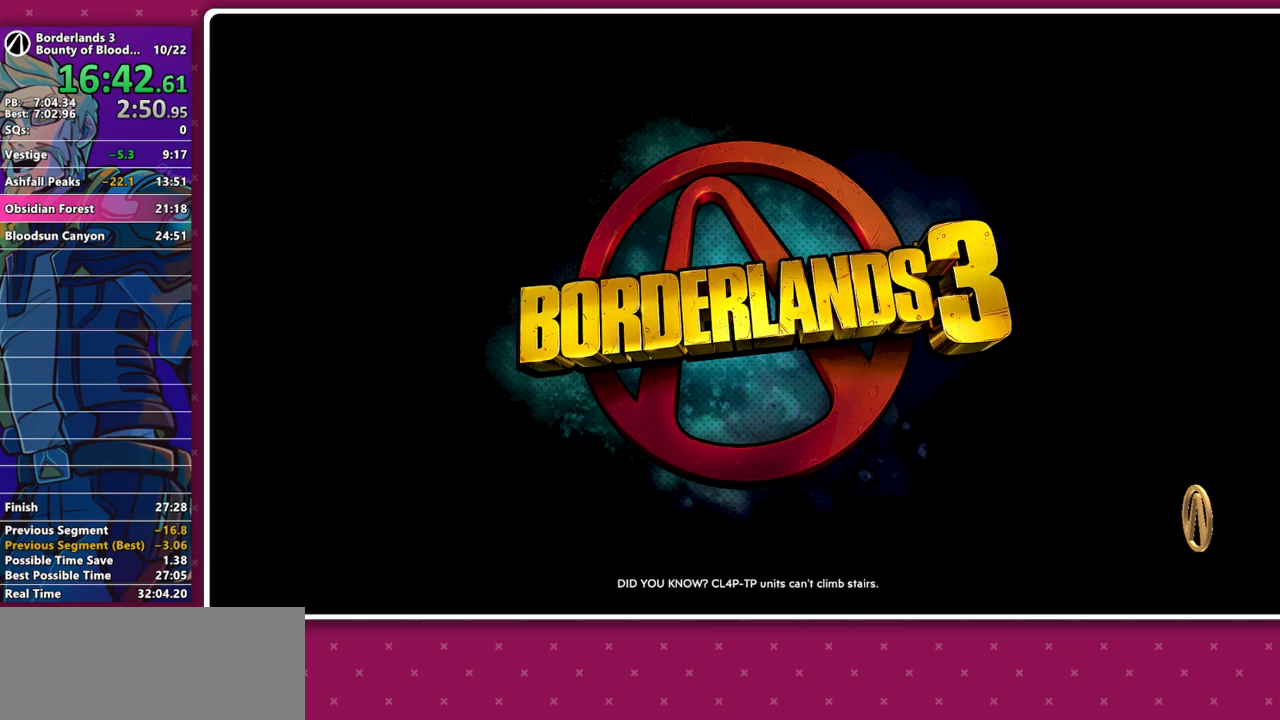
{"keys": [], "mouse": [], "events": []}
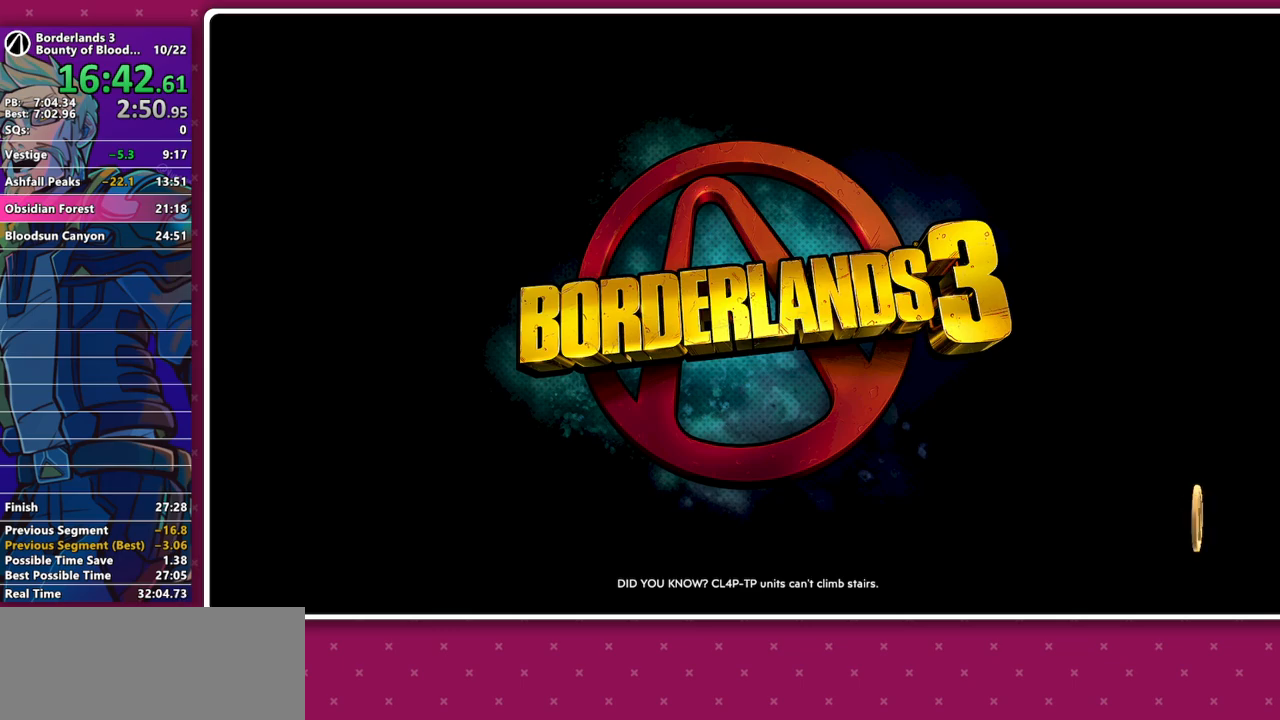
{"keys": [], "mouse": [], "events": []}
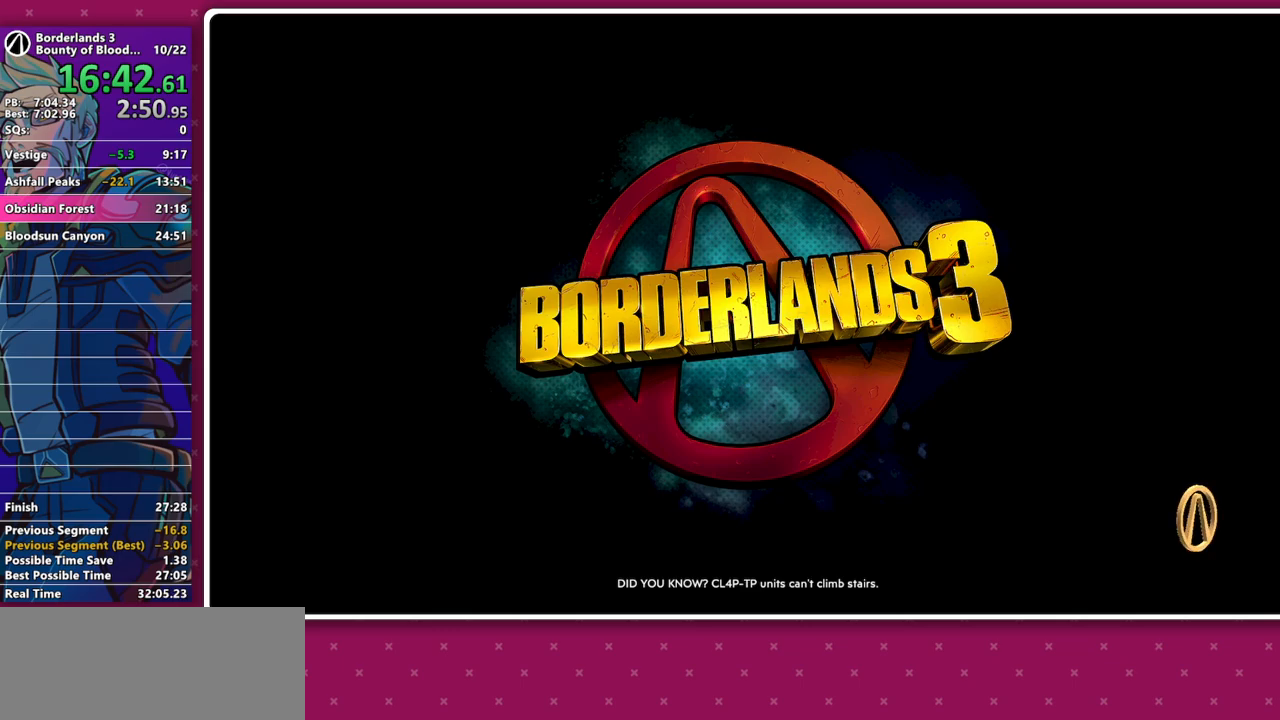
{"keys": [], "mouse": [], "events": []}
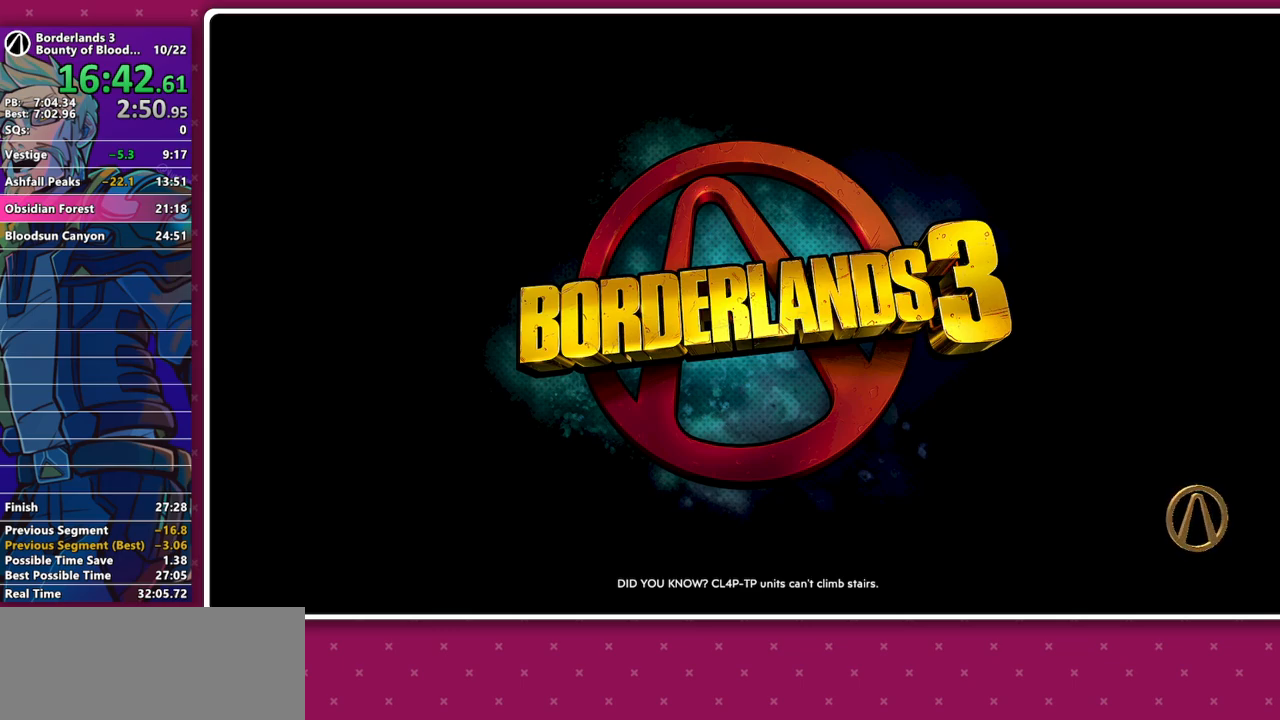
{"keys": [], "mouse": [], "events": []}
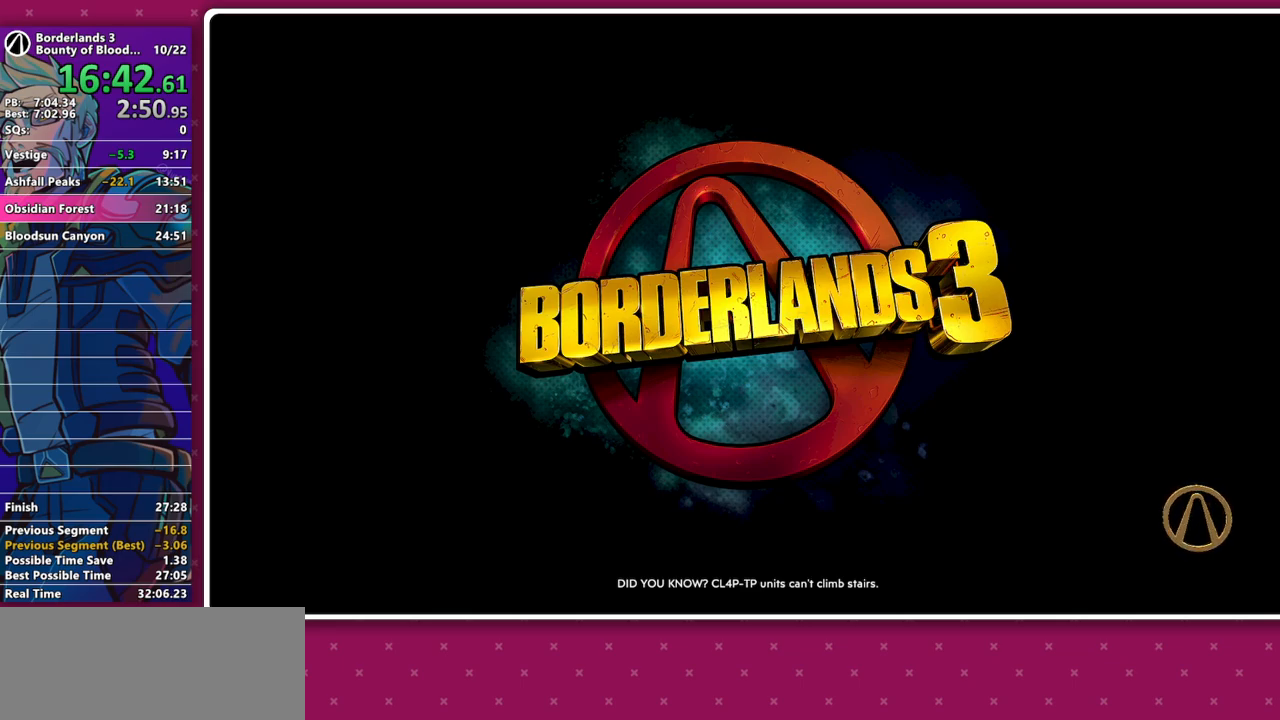
{"keys": [], "mouse": [], "events": []}
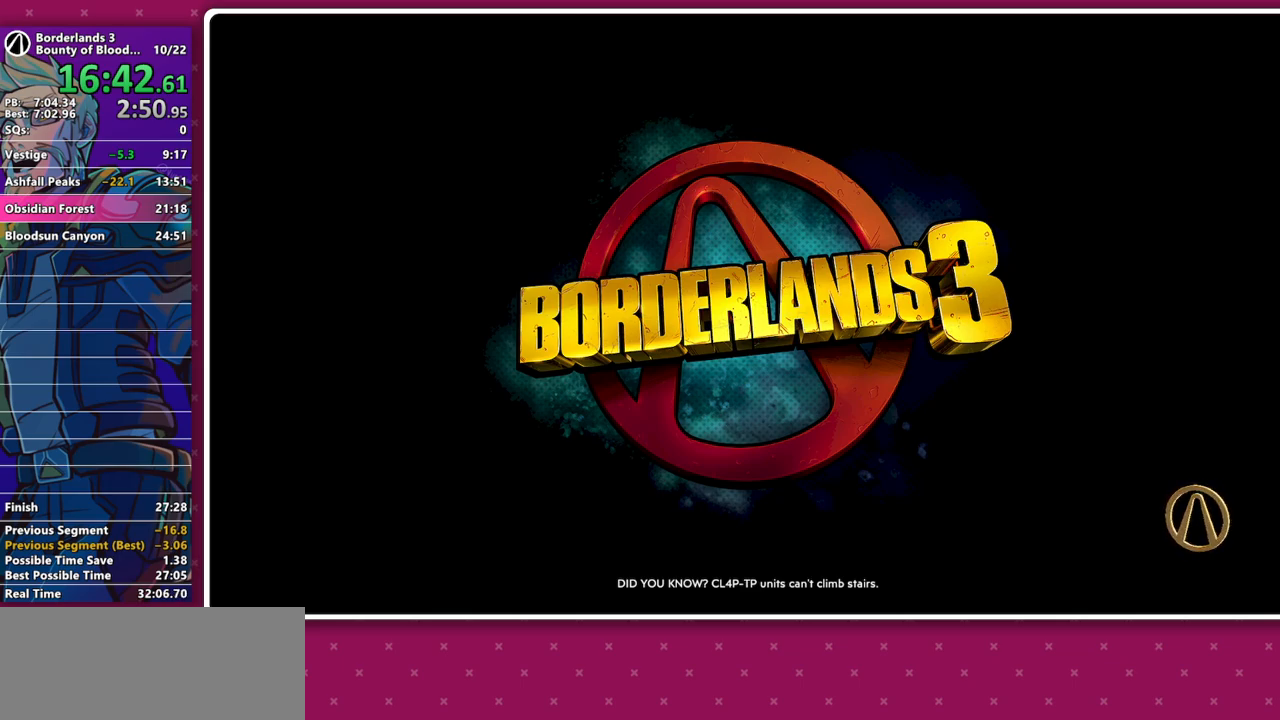
{"keys": [], "mouse": [], "events": []}
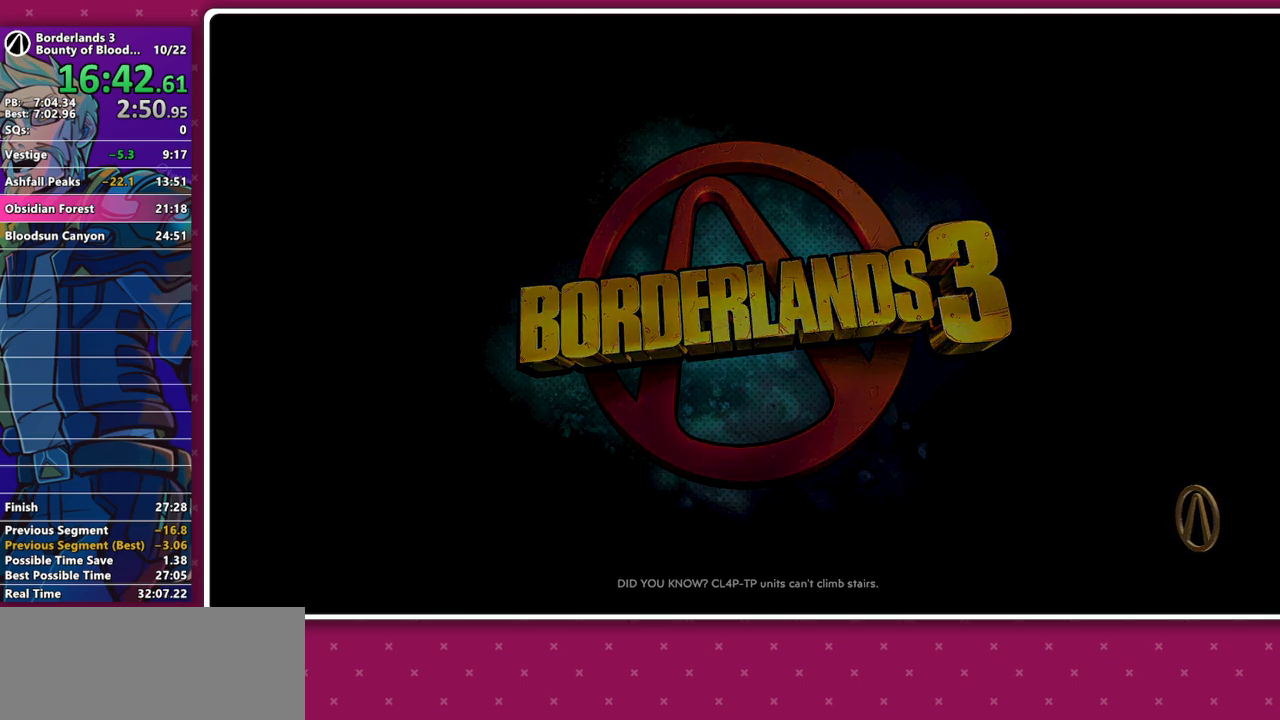
{"keys": [], "mouse": [], "events": []}
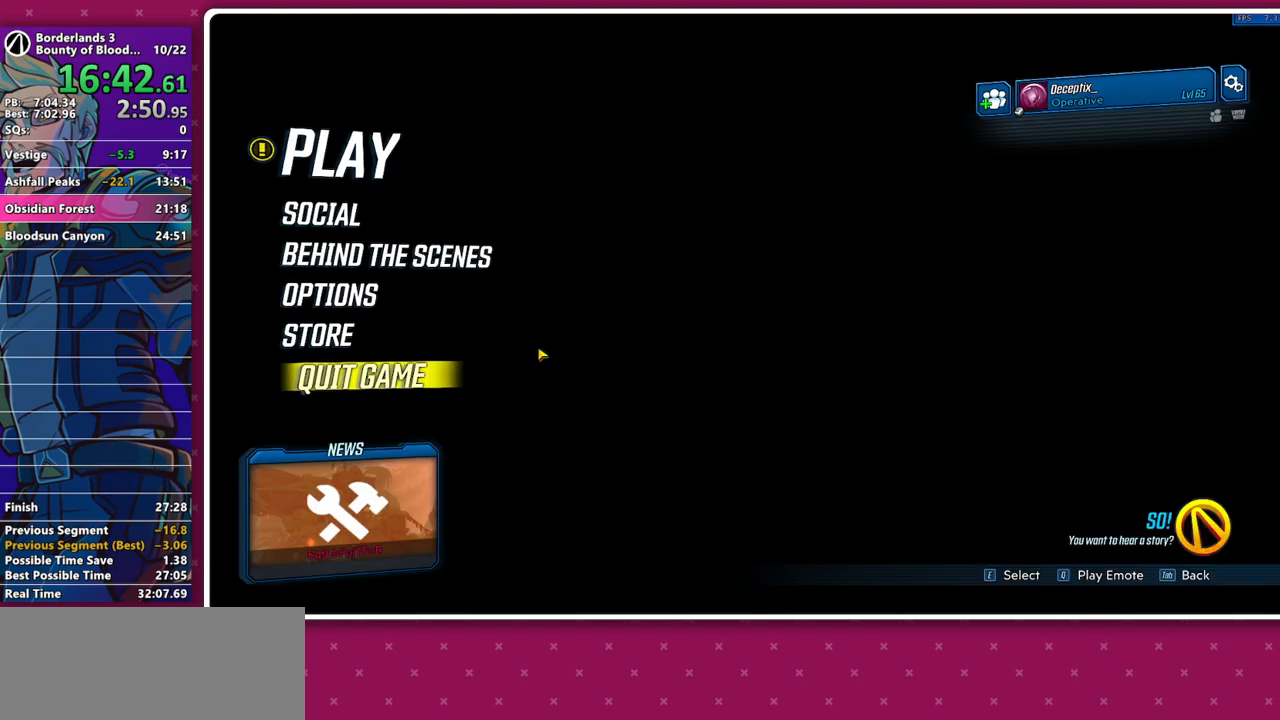
{"keys": [], "mouse": ["left"], "events": [[267, "mouse_left", "down"], [317, "mouse_left", "up"], [450, "mouse_left", "down"]]}
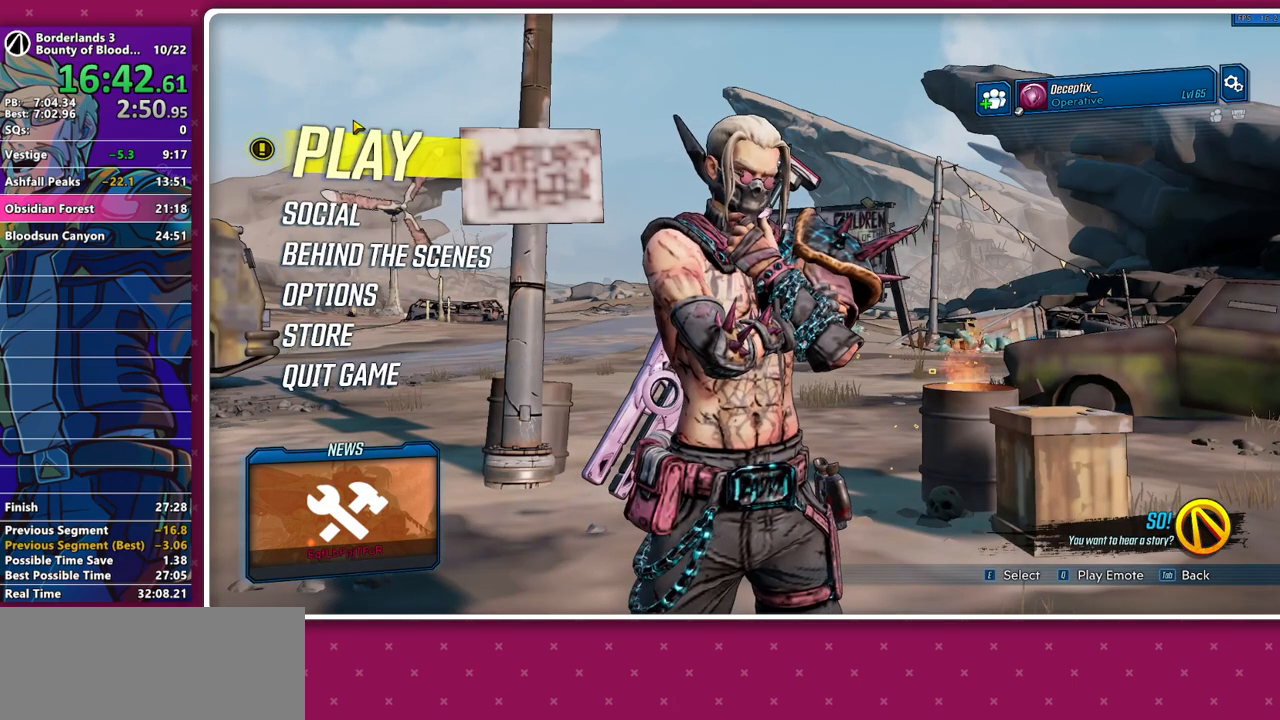
{"keys": [], "mouse": [], "events": [[50, "mouse_left", "up"], [100, "mouse_left", "down"], [200, "mouse_left", "up"], [233, "mouse_left", "down"], [283, "mouse_left", "up"], [333, "mouse_left", "down"], [433, "mouse_left", "up"]]}